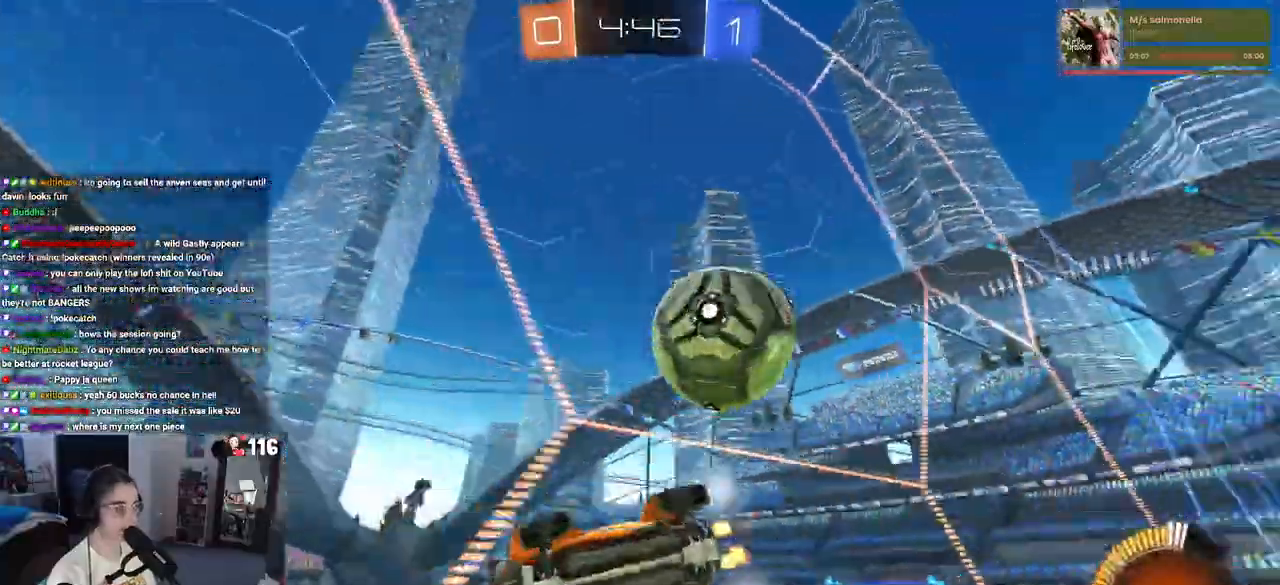
Gameplay with a controller (PlayStation layout); each line is a JSON object with the inputs held at the frame after it. "events" lists button and stick changes between this image and that frame as [ms after this image, input, new state], when the widget could be followed in between. Not read: L3.
{"buttons": ["R2"], "left_stick": "right", "right_stick": "center", "events": [[167, "SQUARE", "up"]]}
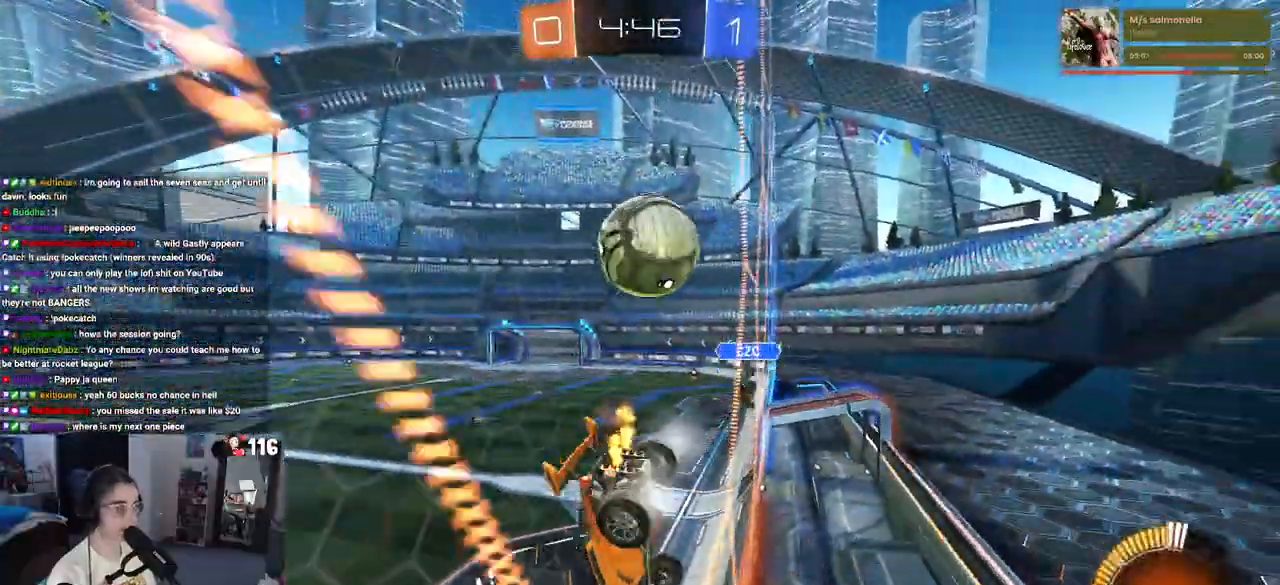
{"buttons": ["R1", "R2"], "left_stick": "left", "right_stick": "center", "events": [[17, "left_stick", "center"], [133, "left_stick", "left"], [367, "R1", "down"]]}
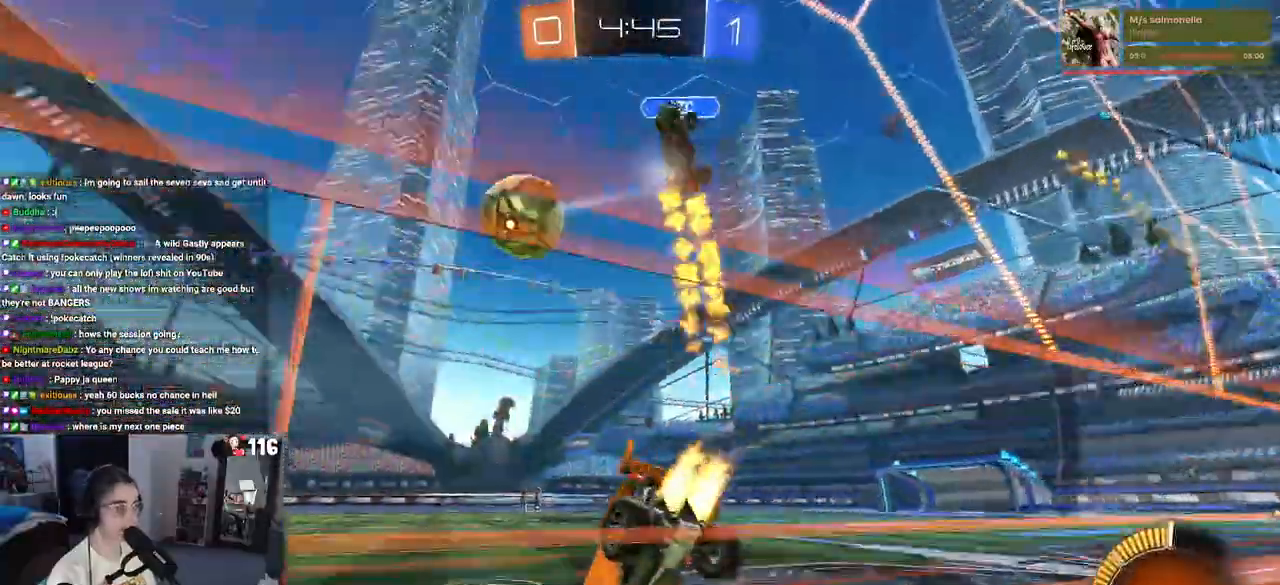
{"buttons": ["R1", "R2"], "left_stick": "center", "right_stick": "center", "events": [[267, "left_stick", "center"]]}
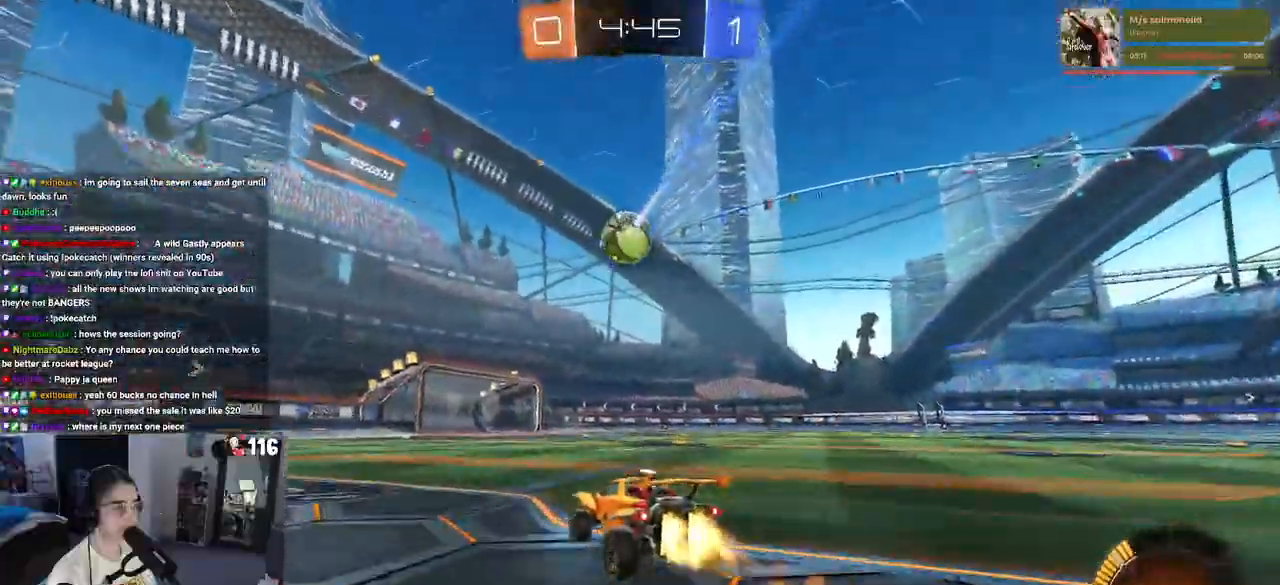
{"buttons": ["R1", "R2"], "left_stick": "center", "right_stick": "center", "events": [[83, "left_stick", "right"], [233, "left_stick", "center"]]}
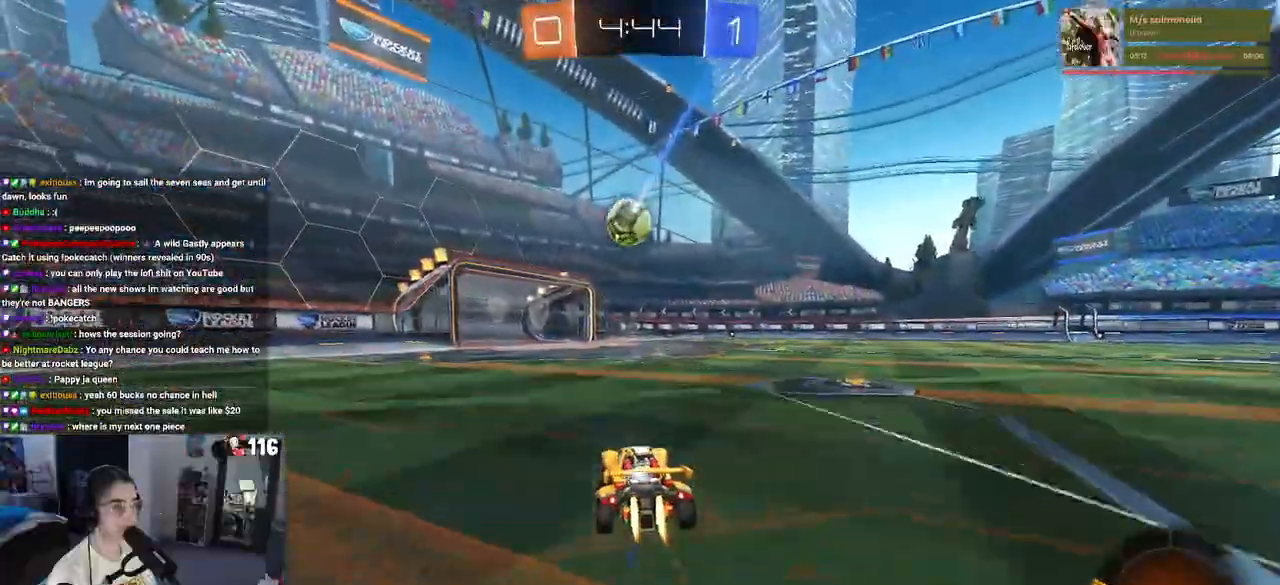
{"buttons": ["R2"], "left_stick": "center", "right_stick": "center", "events": [[217, "left_stick", "left"], [300, "R1", "up"], [417, "left_stick", "center"]]}
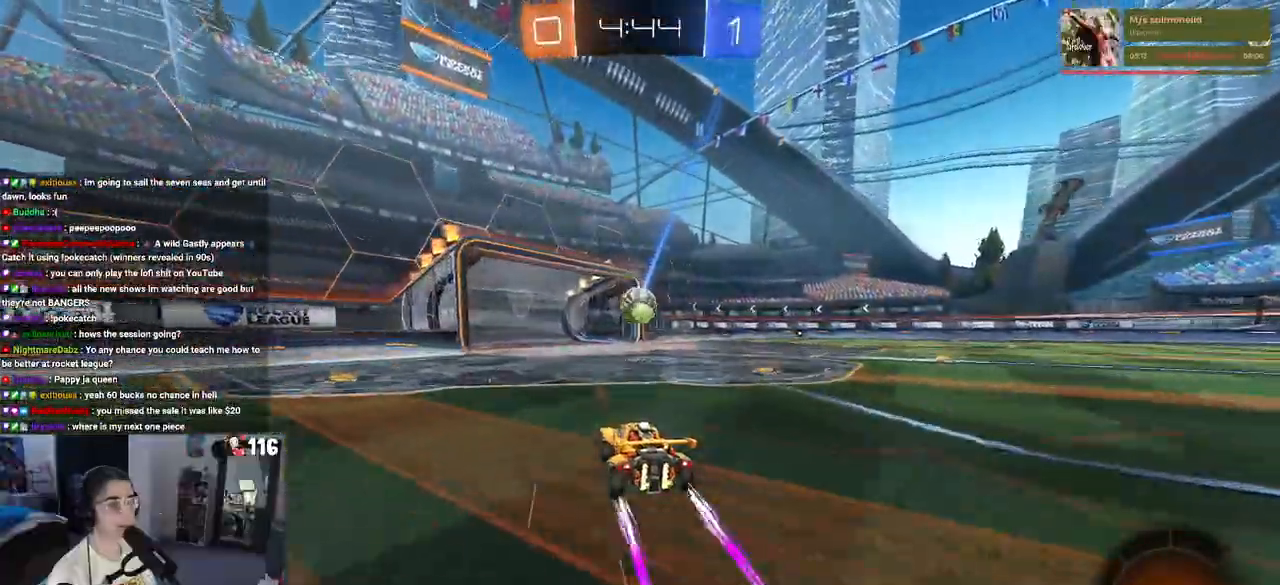
{"buttons": ["R2", "R3"], "left_stick": "center", "right_stick": "center", "events": [[233, "R3", "down"]]}
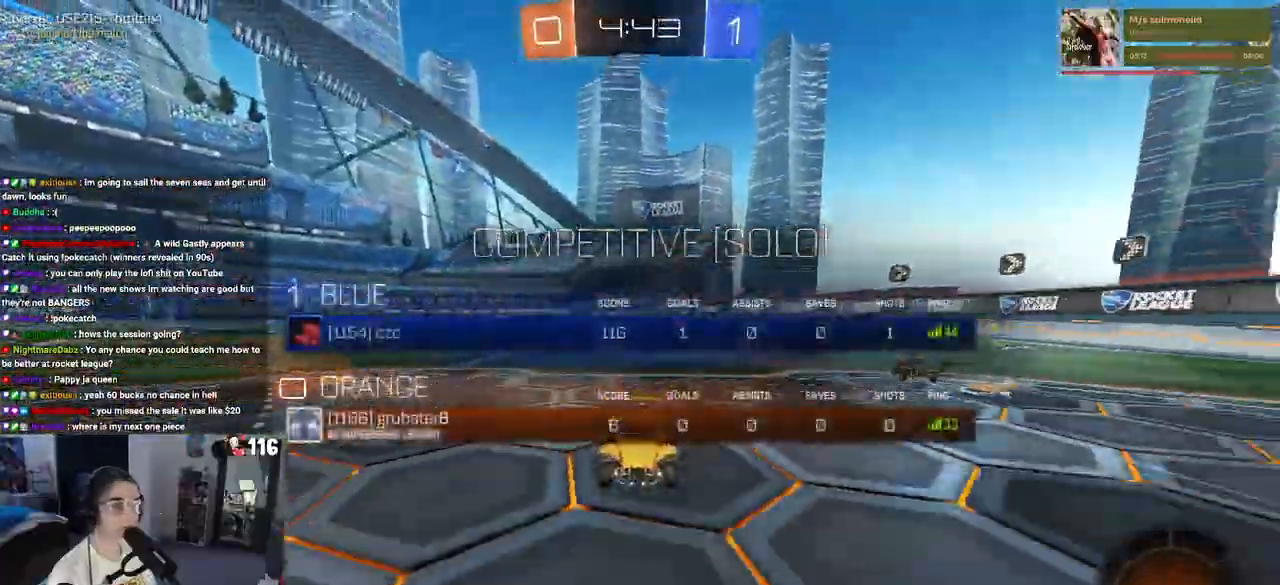
{"buttons": [], "left_stick": "center", "right_stick": "center", "events": [[400, "R3", "up"], [450, "R2", "up"]]}
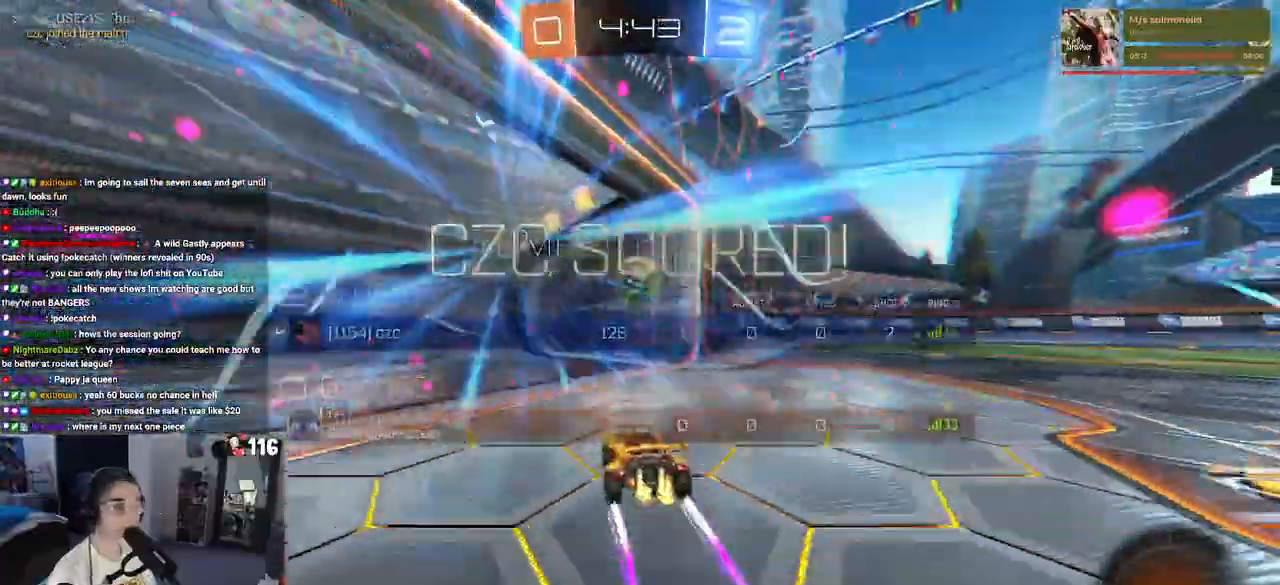
{"buttons": ["L1"], "left_stick": "right", "right_stick": "center", "events": [[333, "left_stick", "right"], [350, "L1", "down"]]}
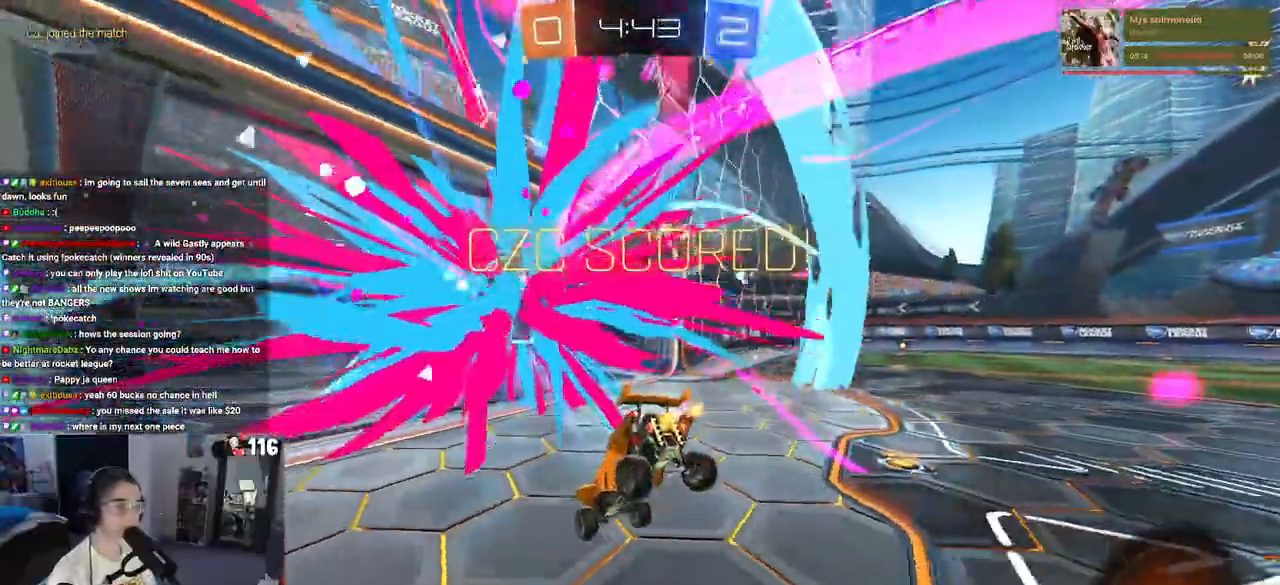
{"buttons": [], "left_stick": "right", "right_stick": "center", "events": [[500, "L1", "up"]]}
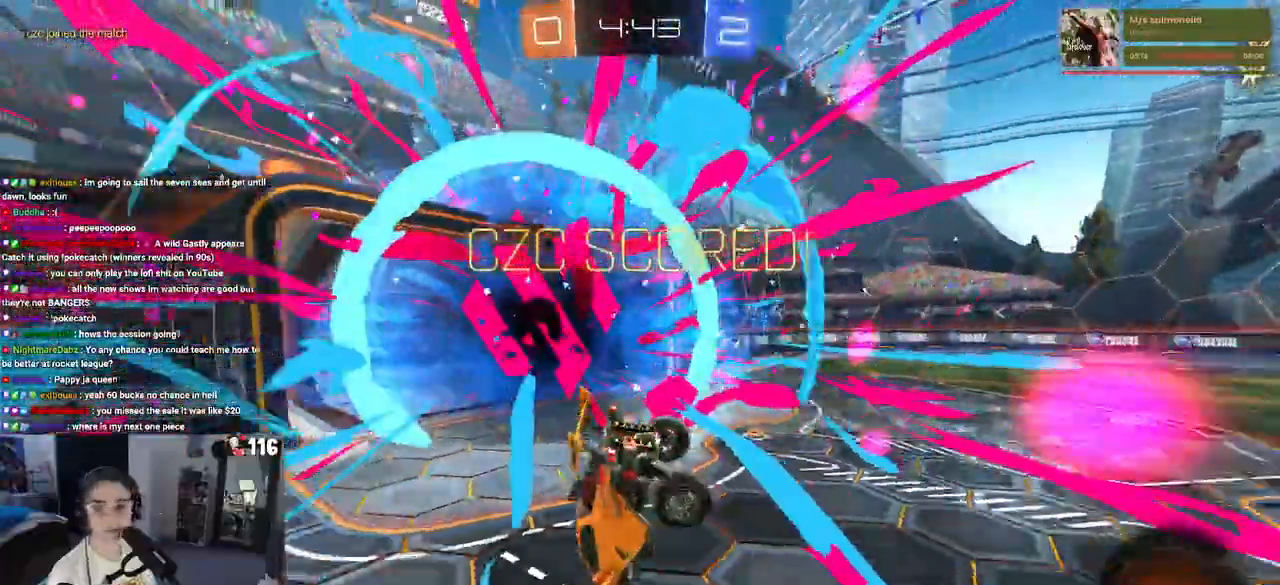
{"buttons": [], "left_stick": "up-right", "right_stick": "center", "events": [[117, "left_stick", "down"], [300, "CROSS", "down"], [417, "CROSS", "up"], [417, "left_stick", "up-right"]]}
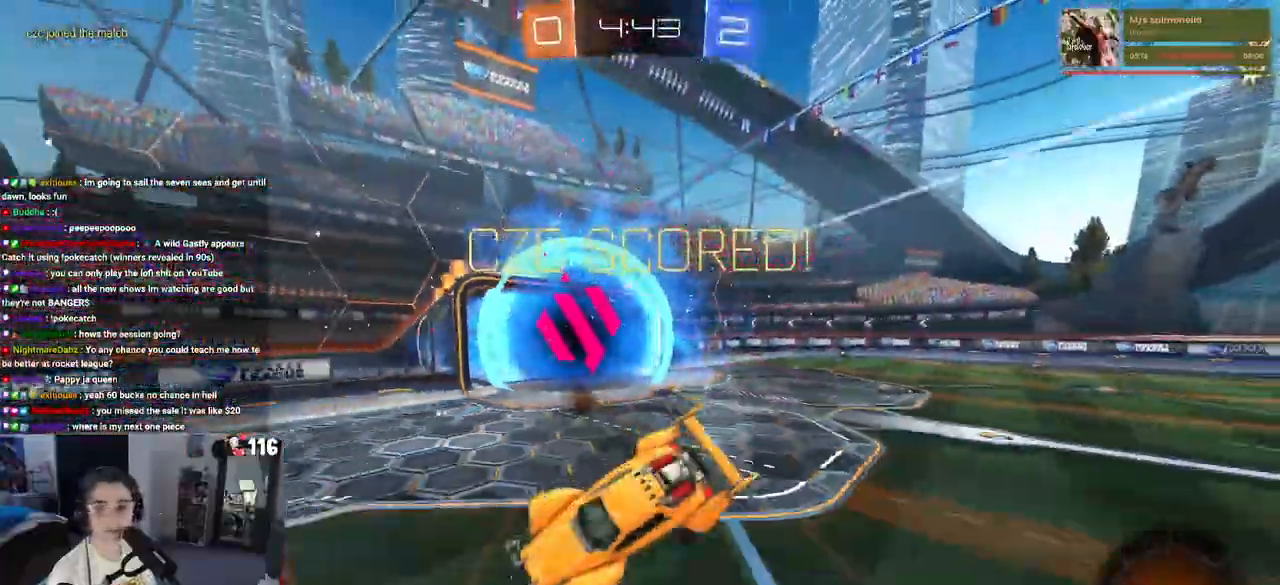
{"buttons": [], "left_stick": "up-right", "right_stick": "center", "events": [[150, "DPAD_DOWN", "down"], [167, "DPAD_DOWN", "up"]]}
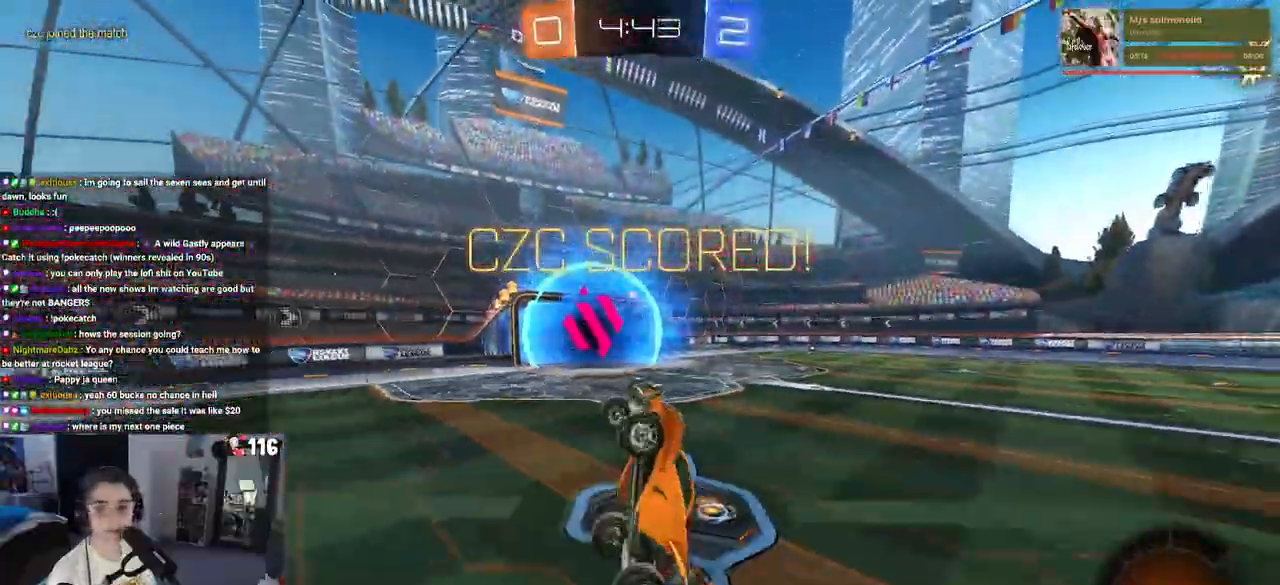
{"buttons": ["SQUARE"], "left_stick": "up-right", "right_stick": "center", "events": [[233, "SQUARE", "down"]]}
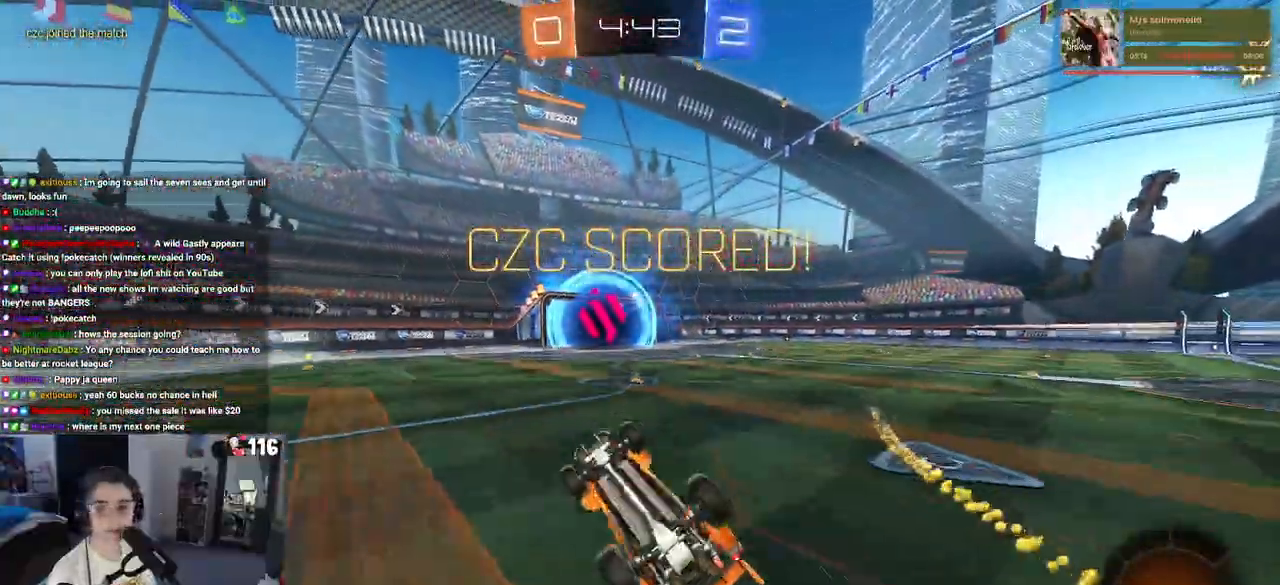
{"buttons": [], "left_stick": "up-right", "right_stick": "center", "events": [[333, "CROSS", "down"], [450, "CROSS", "up"], [483, "SQUARE", "up"]]}
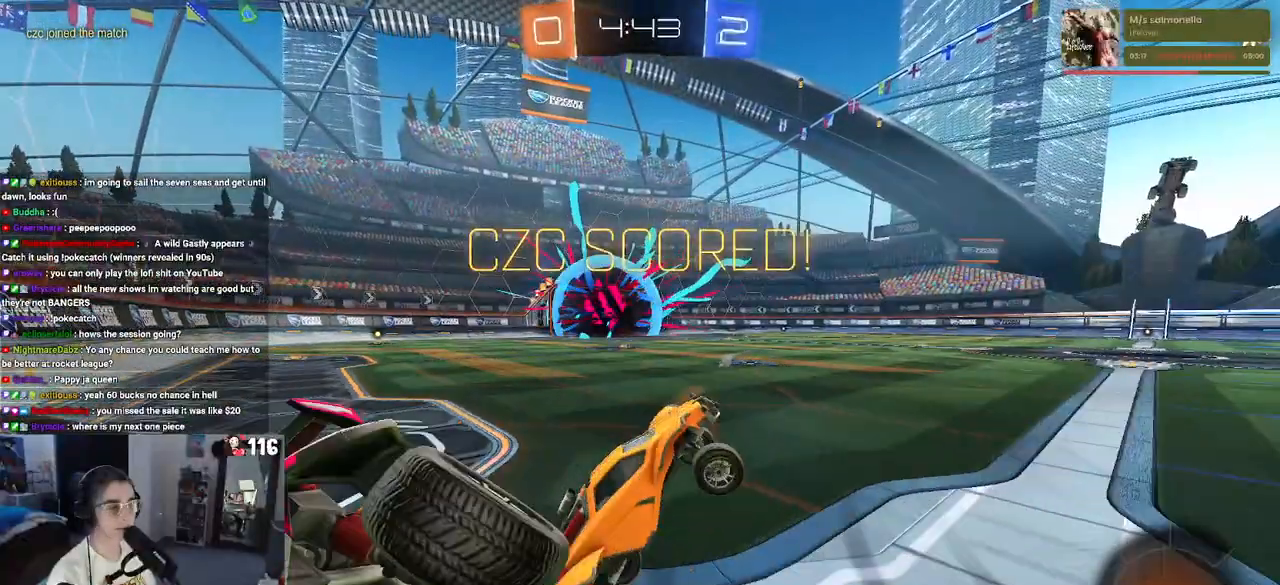
{"buttons": ["CROSS"], "left_stick": "center", "right_stick": "center", "events": [[233, "CROSS", "down"], [350, "CROSS", "up"], [433, "CROSS", "down"], [483, "left_stick", "center"]]}
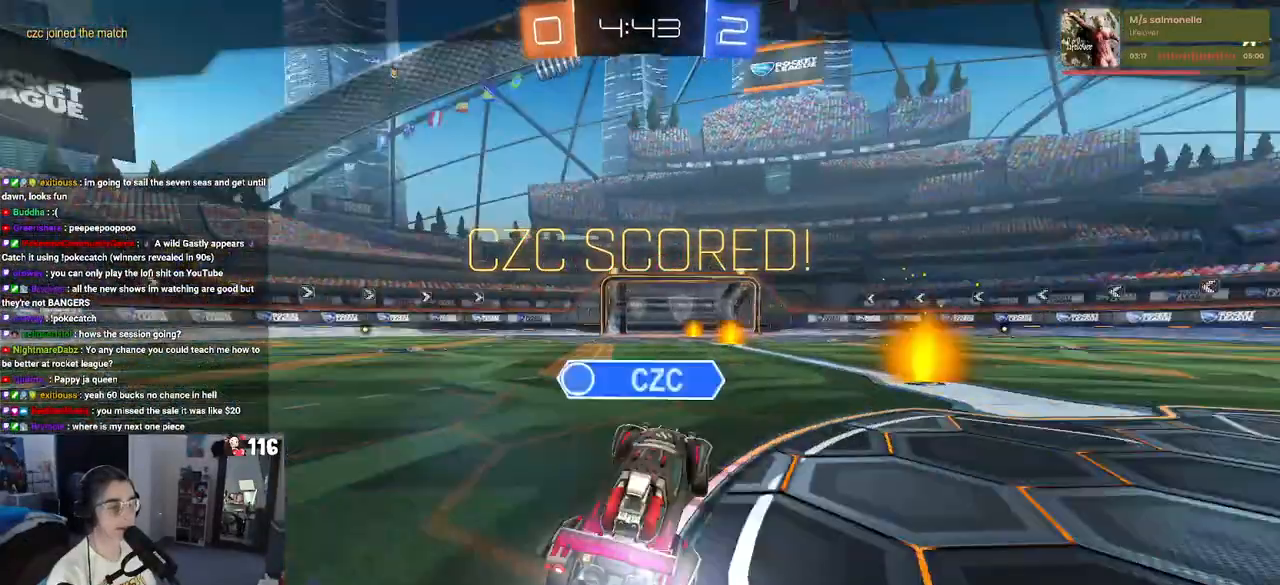
{"buttons": [], "left_stick": "center", "right_stick": "center", "events": [[50, "CROSS", "up"], [117, "CROSS", "down"], [233, "CROSS", "up"], [317, "CROSS", "down"], [450, "CROSS", "up"]]}
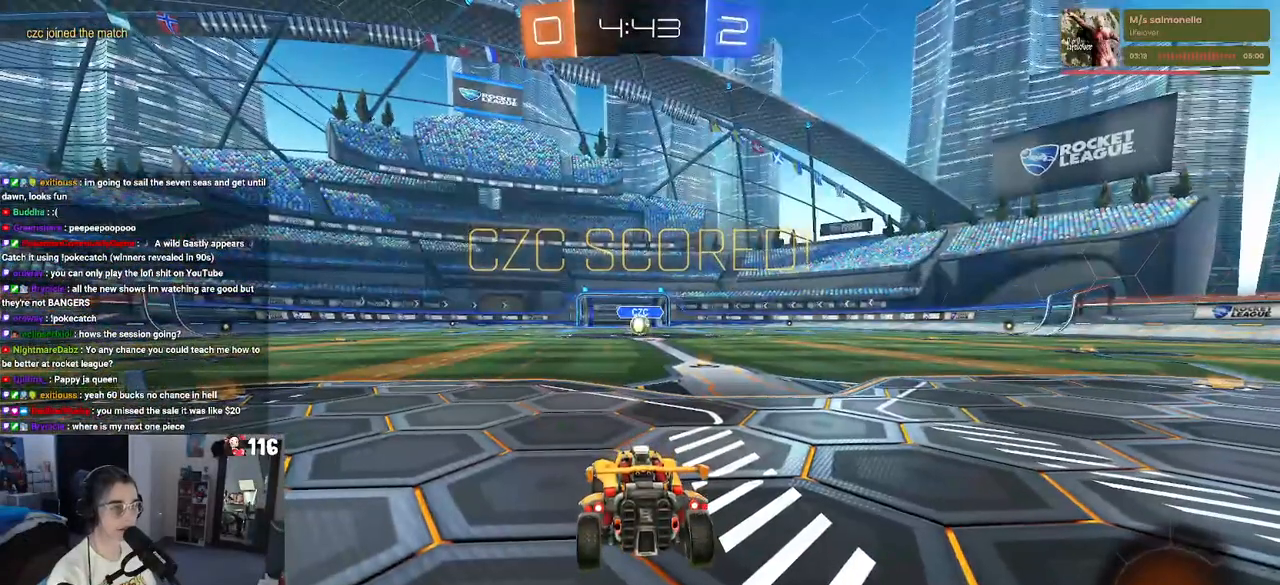
{"buttons": [], "left_stick": "center", "right_stick": "center", "events": [[33, "CROSS", "down"], [150, "CROSS", "up"], [183, "CROSS", "down"], [367, "CROSS", "up"]]}
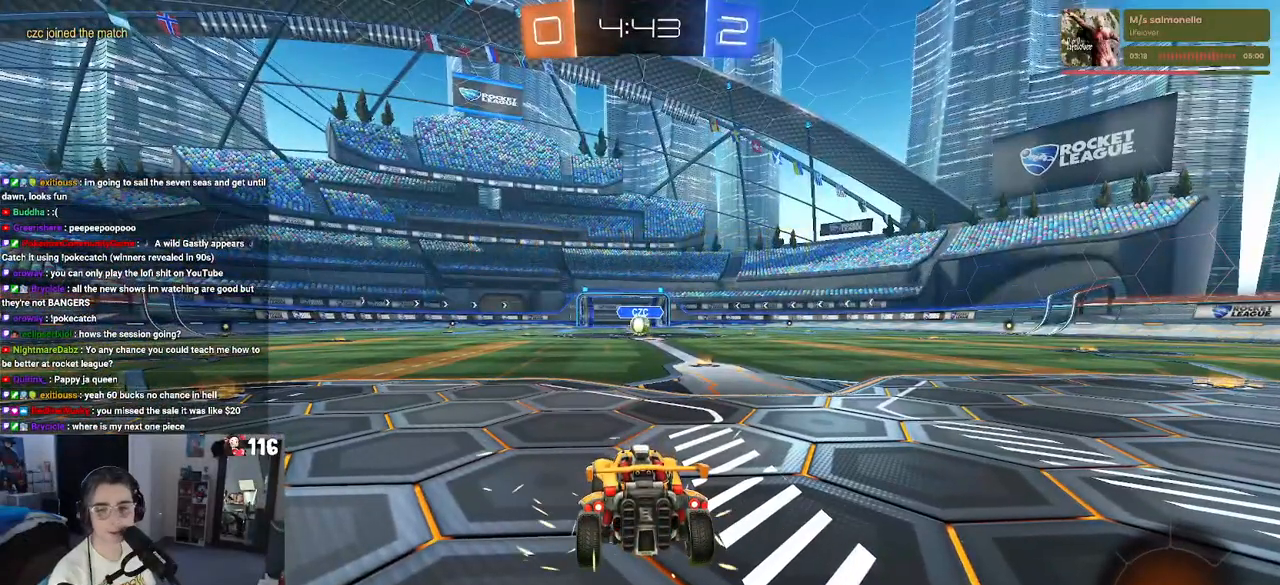
{"buttons": [], "left_stick": "center", "right_stick": "center", "events": []}
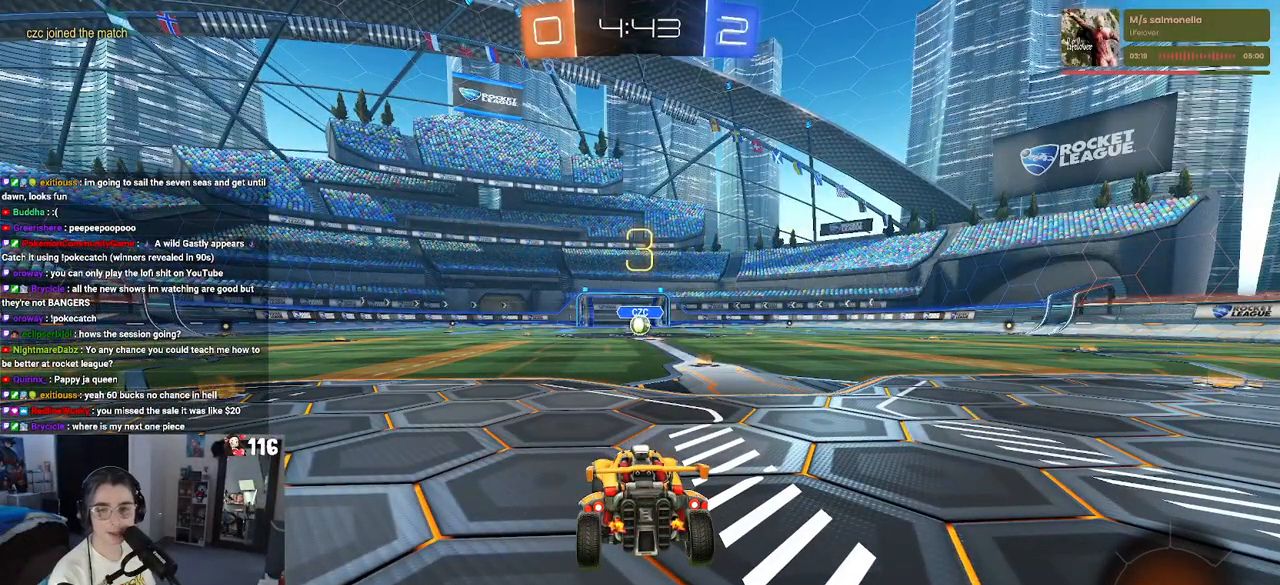
{"buttons": [], "left_stick": "center", "right_stick": "center", "events": []}
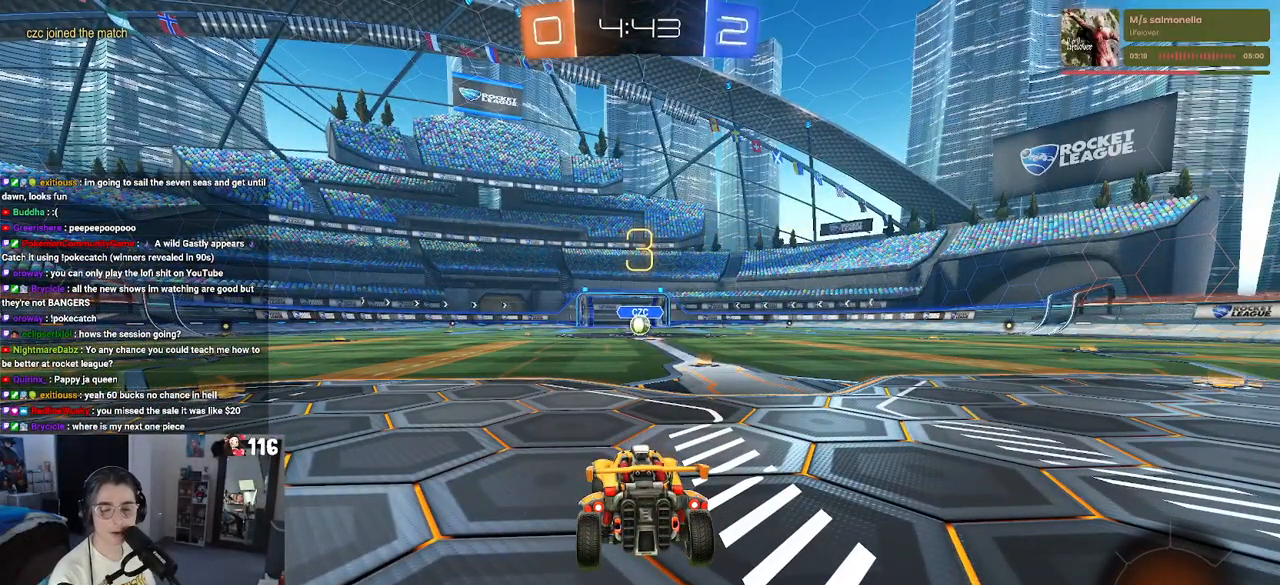
{"buttons": [], "left_stick": "center", "right_stick": "center", "events": []}
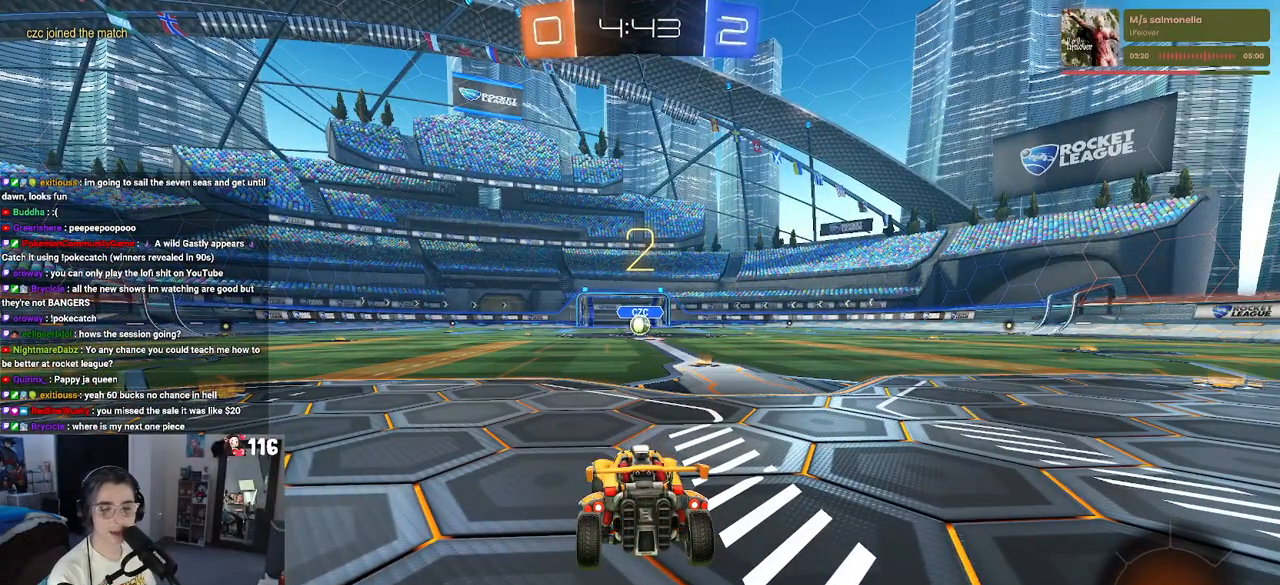
{"buttons": ["R2"], "left_stick": "center", "right_stick": "center", "events": [[150, "R2", "down"]]}
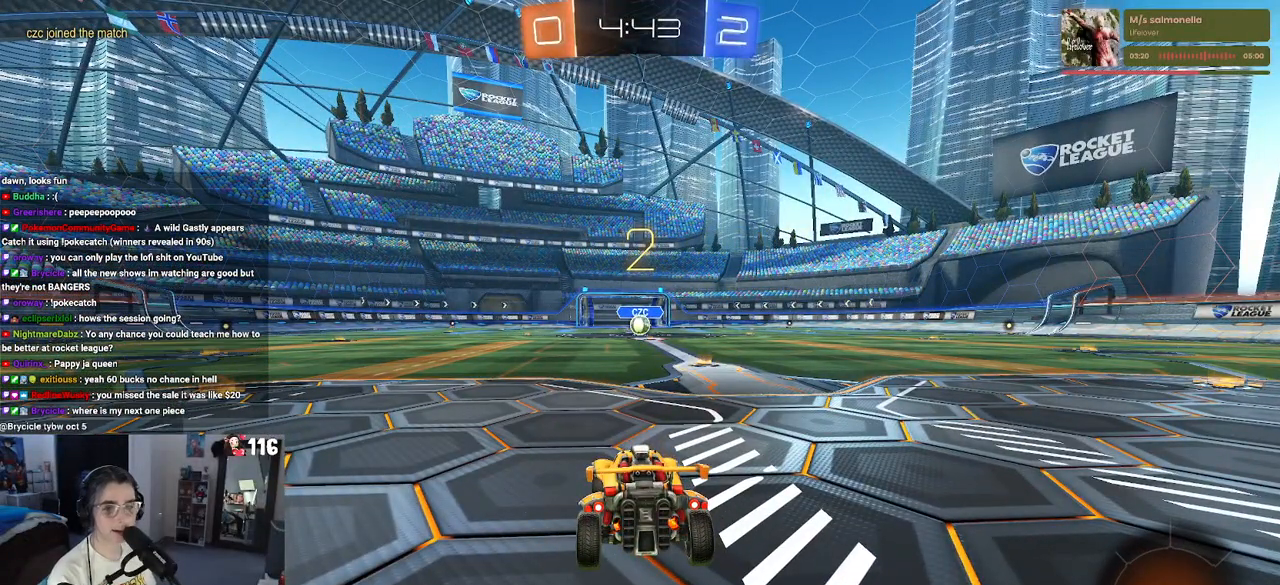
{"buttons": ["R1", "R2"], "left_stick": "center", "right_stick": "center", "events": [[183, "R1", "down"]]}
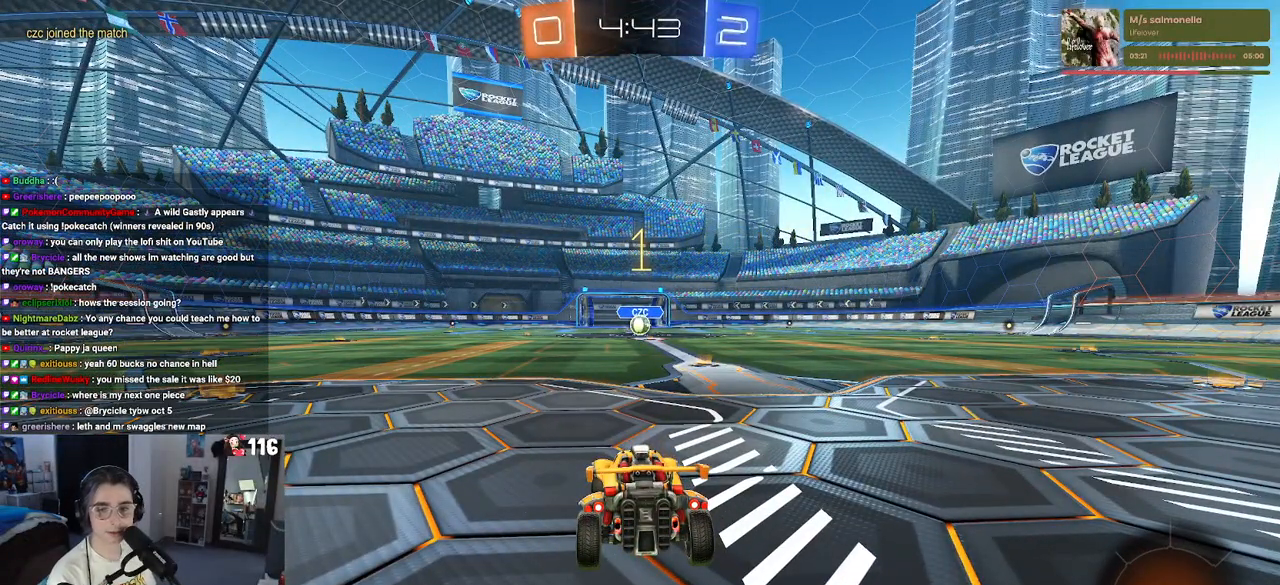
{"buttons": ["R1", "R2"], "left_stick": "center", "right_stick": "center", "events": []}
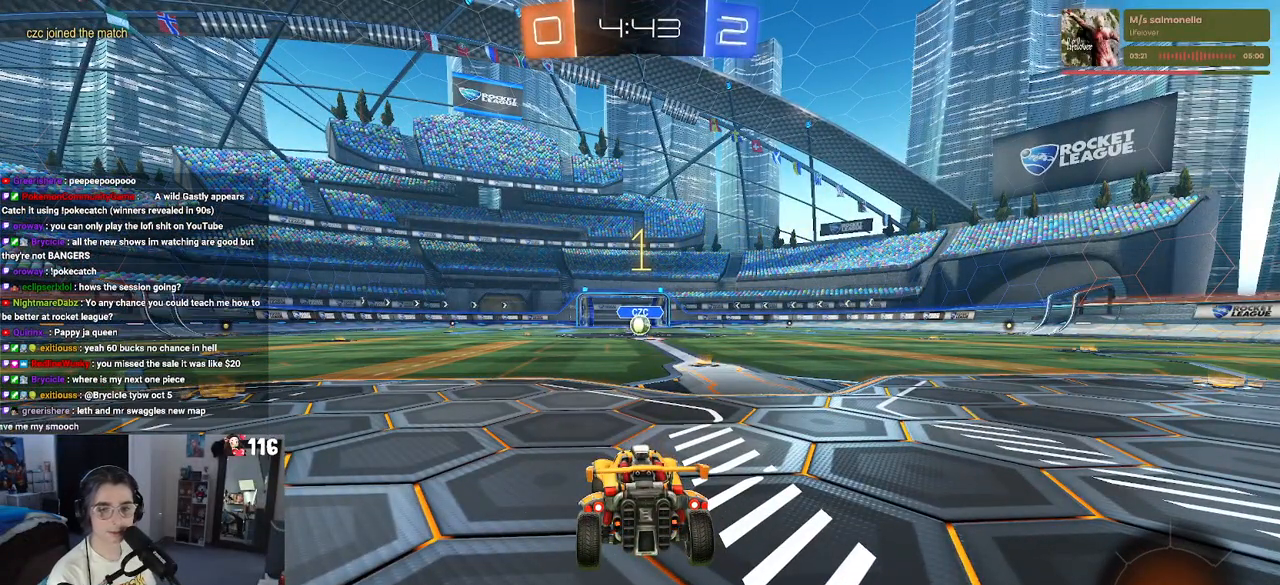
{"buttons": ["R1", "R2"], "left_stick": "center", "right_stick": "center", "events": [[150, "left_stick", "right"], [350, "left_stick", "center"]]}
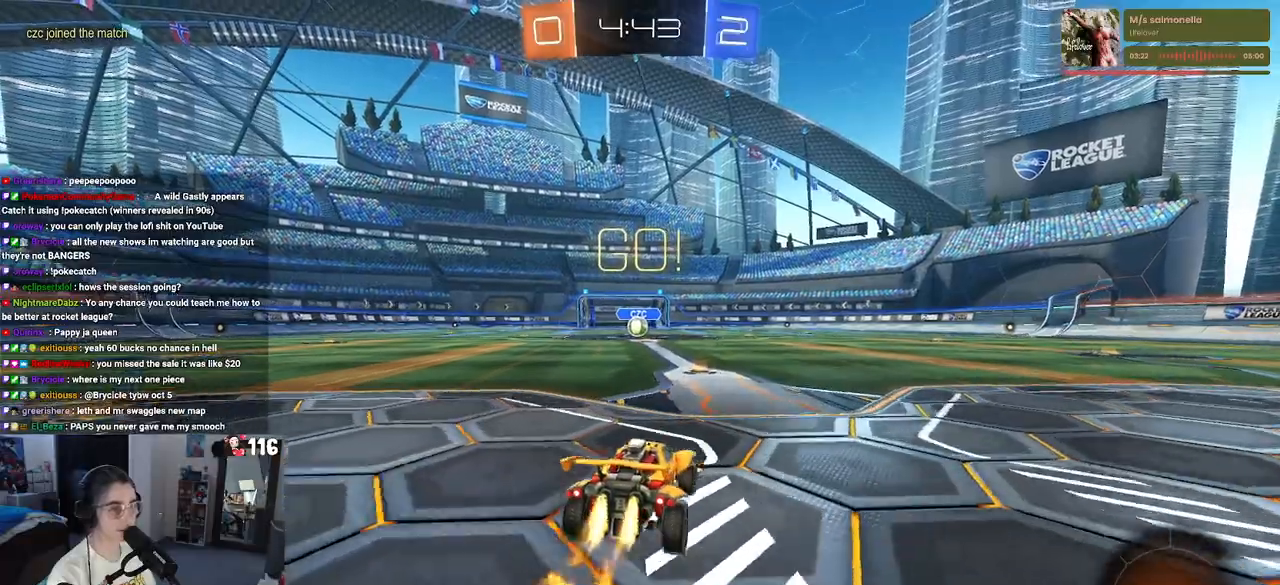
{"buttons": ["SQUARE", "R1", "R2"], "left_stick": "down", "right_stick": "center", "events": [[133, "CROSS", "down"], [167, "left_stick", "up-left"], [233, "CROSS", "up"], [300, "CROSS", "down"], [350, "SQUARE", "down"], [367, "left_stick", "down"], [383, "CROSS", "up"]]}
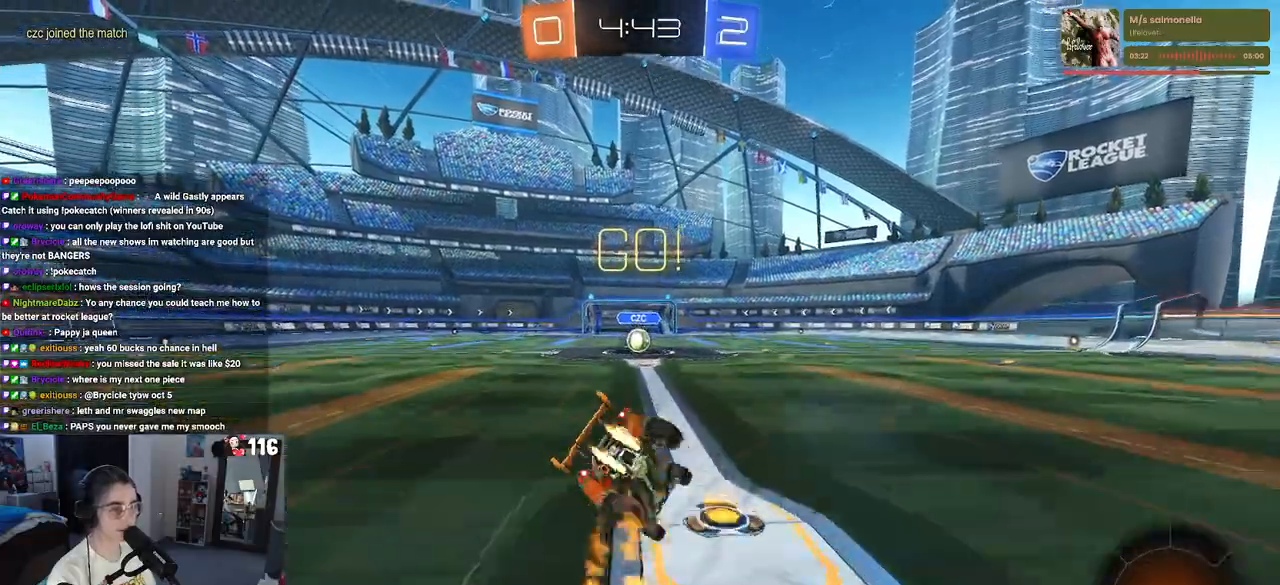
{"buttons": ["SQUARE", "R1", "R2"], "left_stick": "down-left", "right_stick": "center", "events": [[133, "left_stick", "down-left"]]}
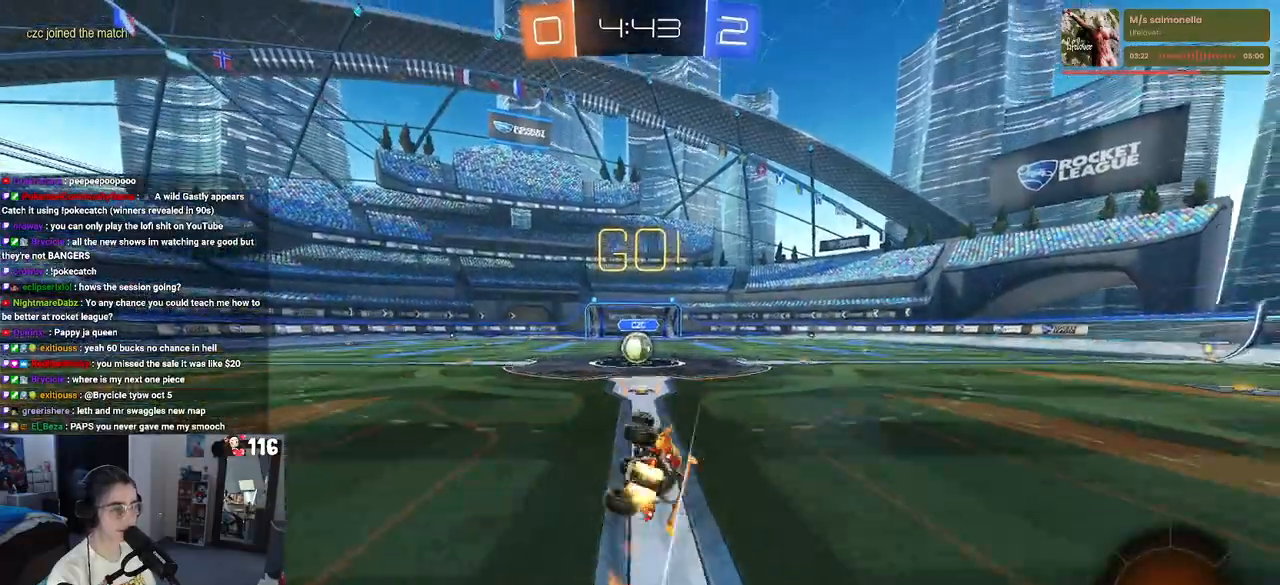
{"buttons": ["R2"], "left_stick": "right", "right_stick": "center", "events": [[267, "left_stick", "center"], [383, "R1", "up"], [383, "SQUARE", "up"], [400, "left_stick", "right"]]}
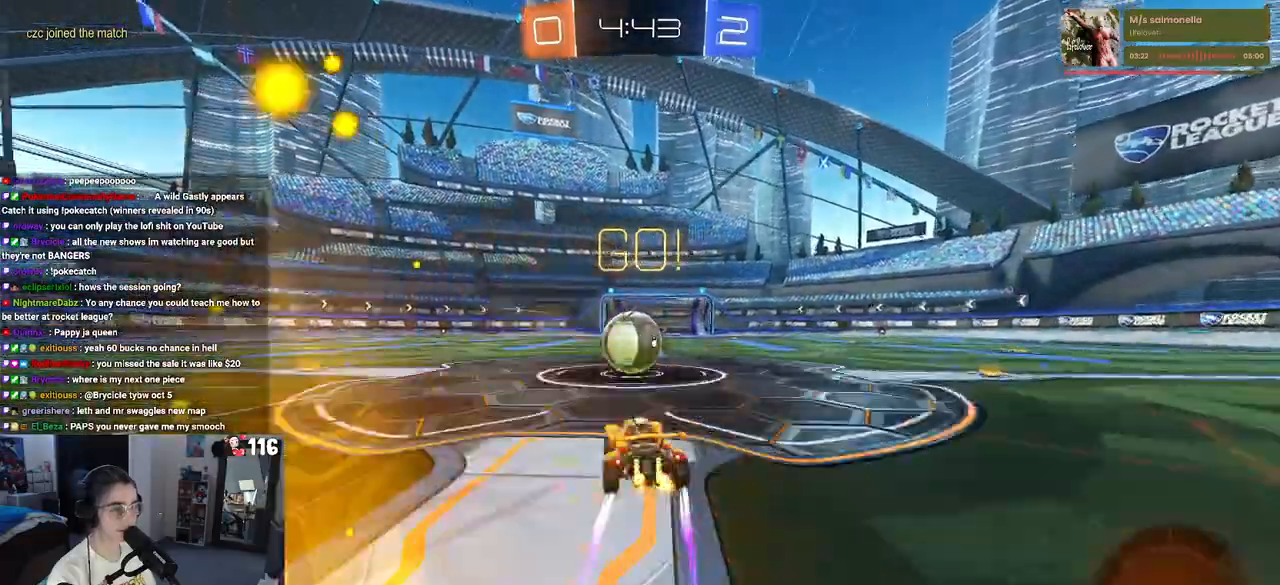
{"buttons": ["SQUARE", "R2"], "left_stick": "down", "right_stick": "center", "events": [[17, "left_stick", "up-right"], [50, "CROSS", "down"], [167, "left_stick", "up-left"], [200, "CROSS", "up"], [250, "CROSS", "down"], [317, "SQUARE", "down"], [367, "CROSS", "up"], [367, "left_stick", "down"]]}
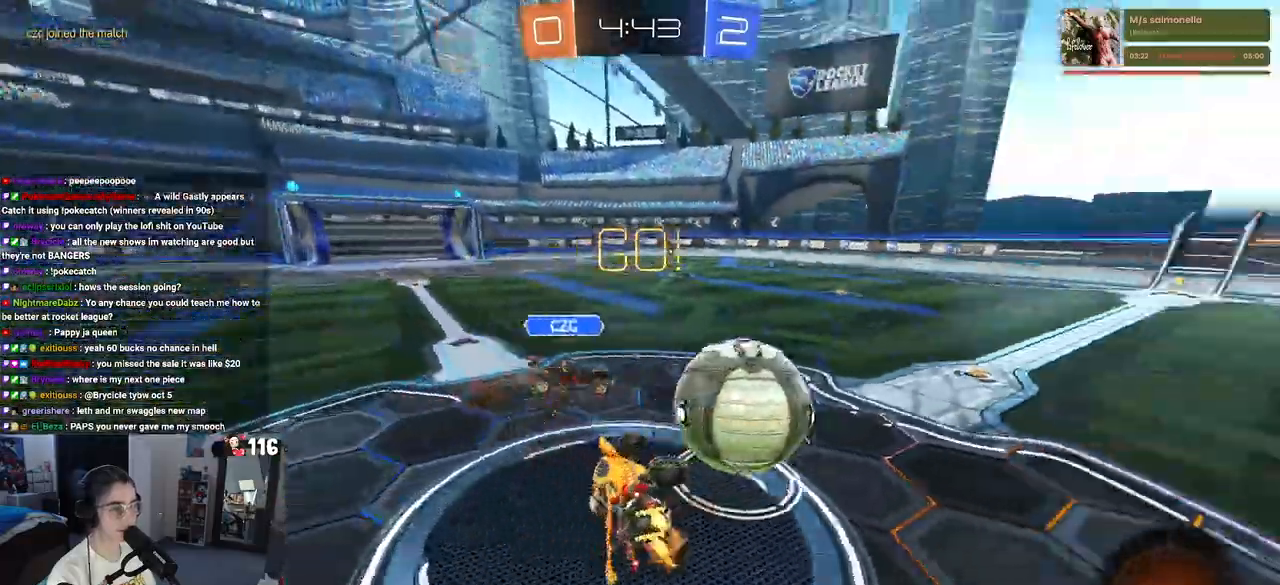
{"buttons": ["R2"], "left_stick": "left", "right_stick": "center", "events": [[233, "left_stick", "down-left"], [367, "left_stick", "left"], [450, "SQUARE", "up"]]}